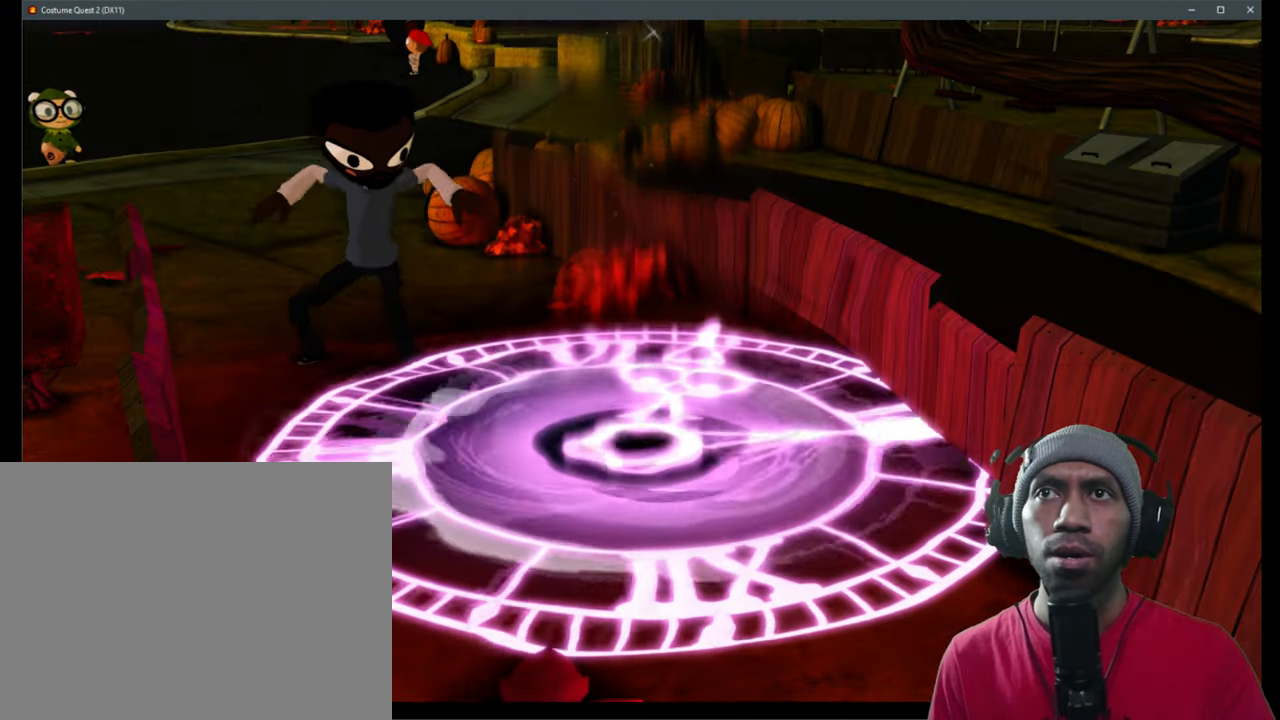
Gameplay with a controller (Xbox layout); each line is a JSON object with the inputs held at the frame after it. "events" lists button and stick changes between this image and that frame as [ms after this image, input, new state], when the widget could be followed in between. Not read: L1 L3 R3 Y.
{"buttons": ["R2"], "left_stick": "center", "right_stick": "center", "events": []}
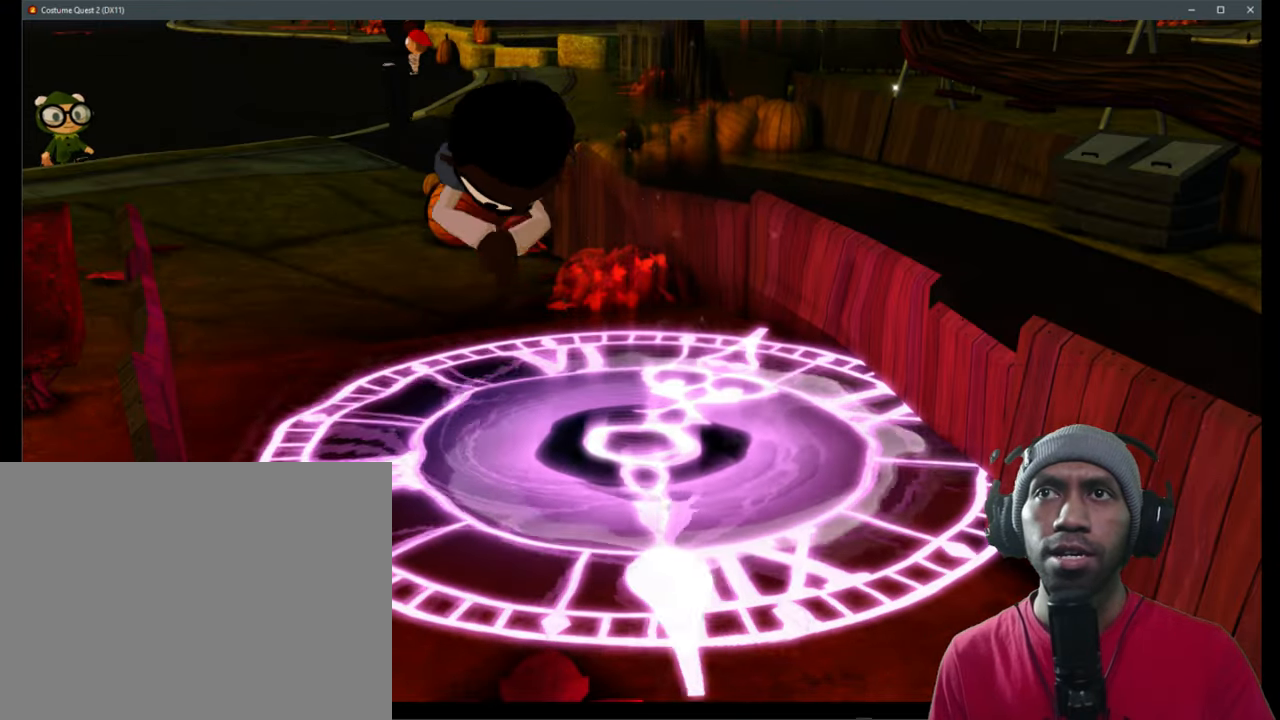
{"buttons": ["R2"], "left_stick": "center", "right_stick": "center", "events": [[134, "R1", "down"], [217, "R1", "up"]]}
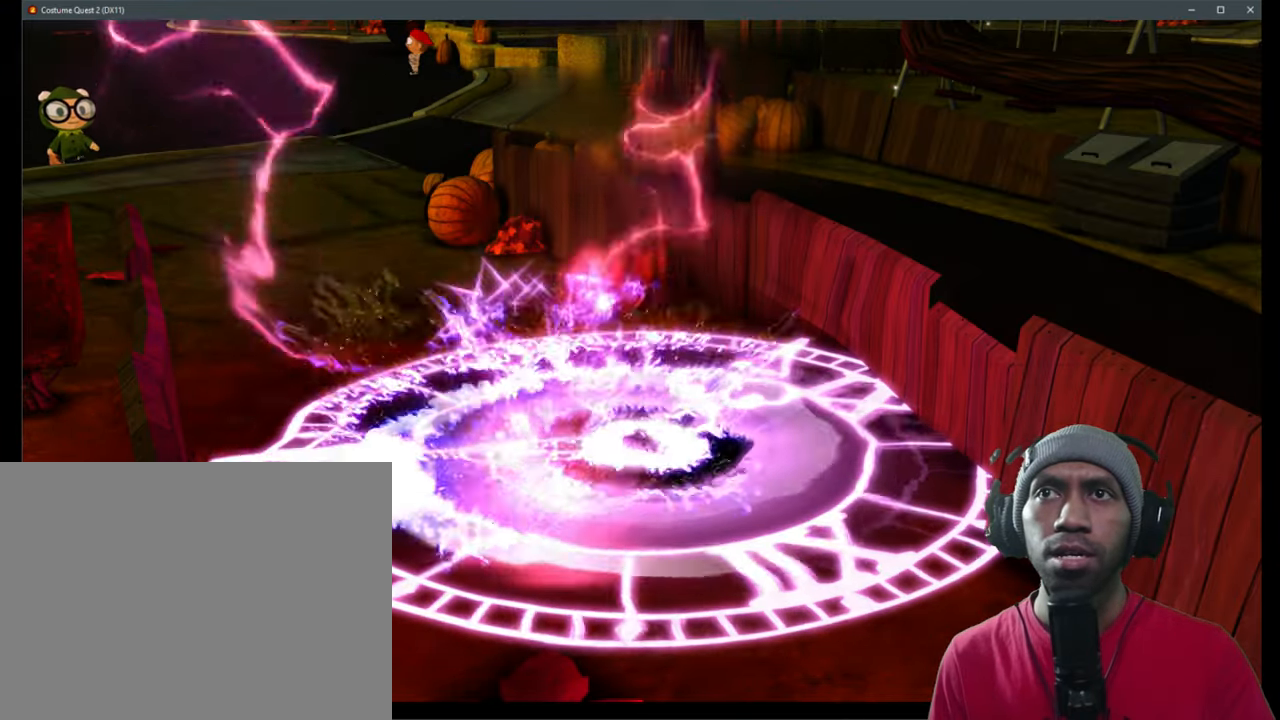
{"buttons": ["R2"], "left_stick": "center", "right_stick": "center", "events": []}
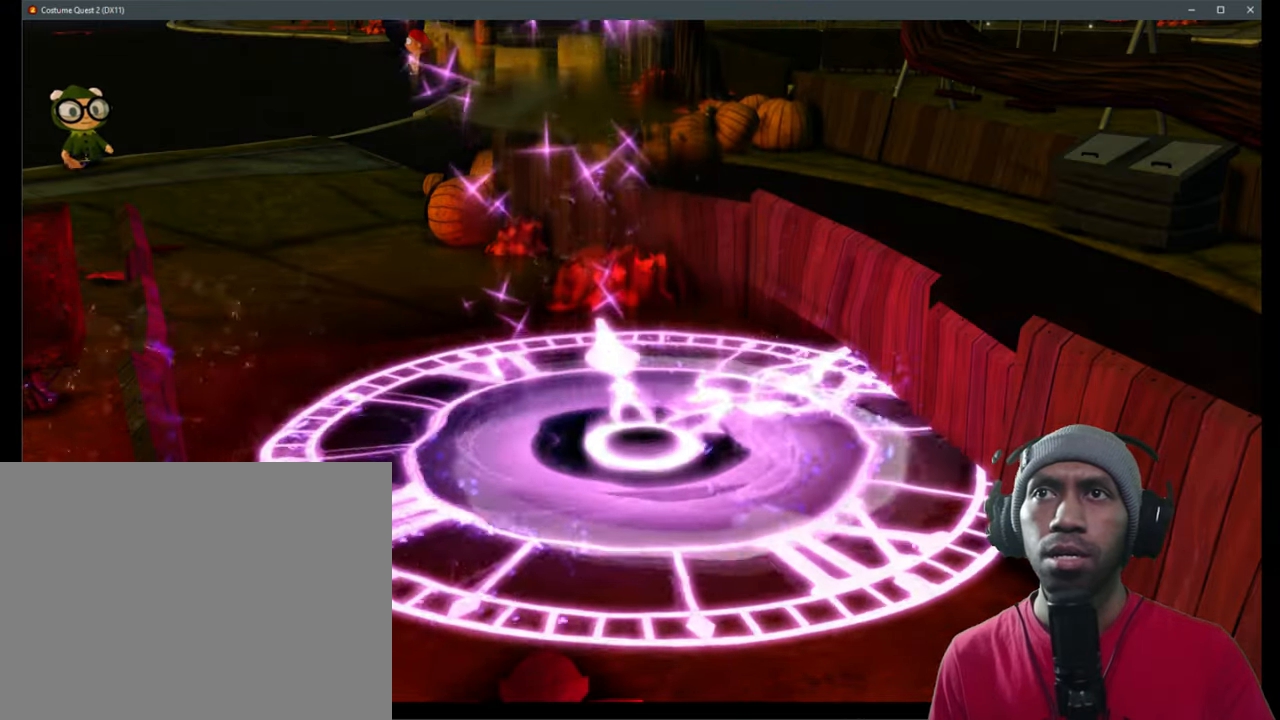
{"buttons": ["R2"], "left_stick": "center", "right_stick": "center"}
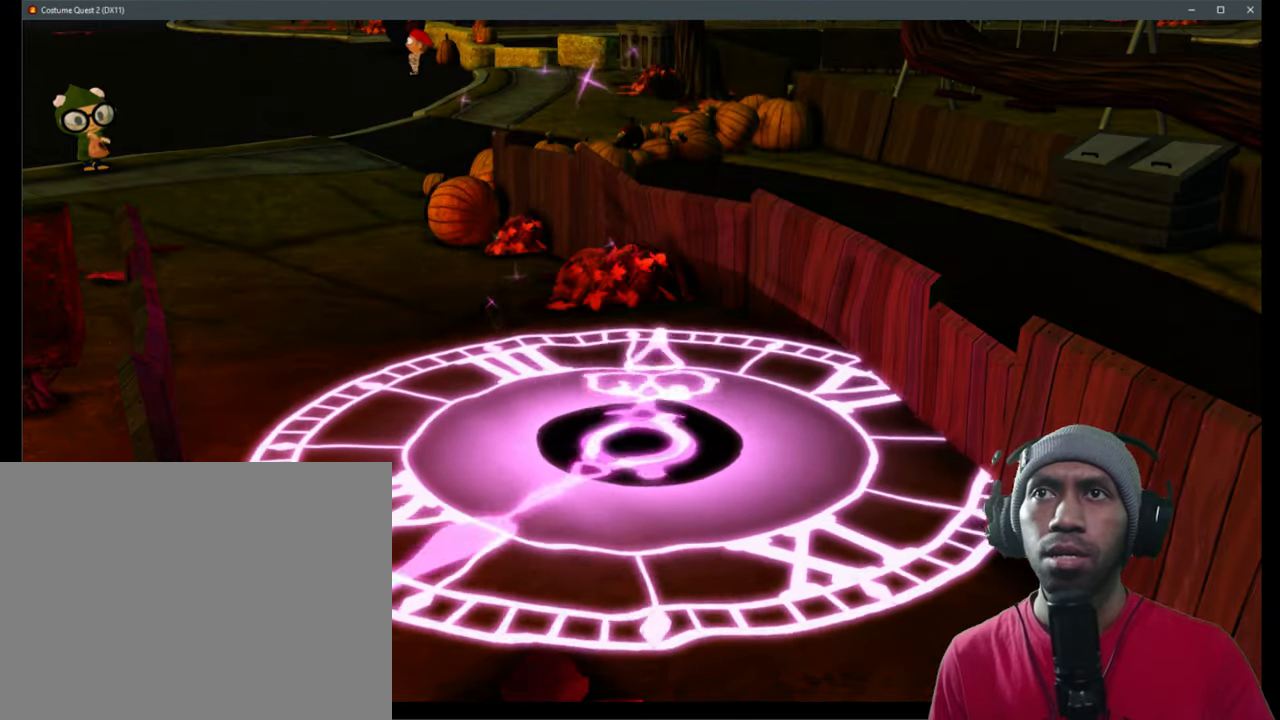
{"buttons": ["R2"], "left_stick": "center", "right_stick": "center", "events": []}
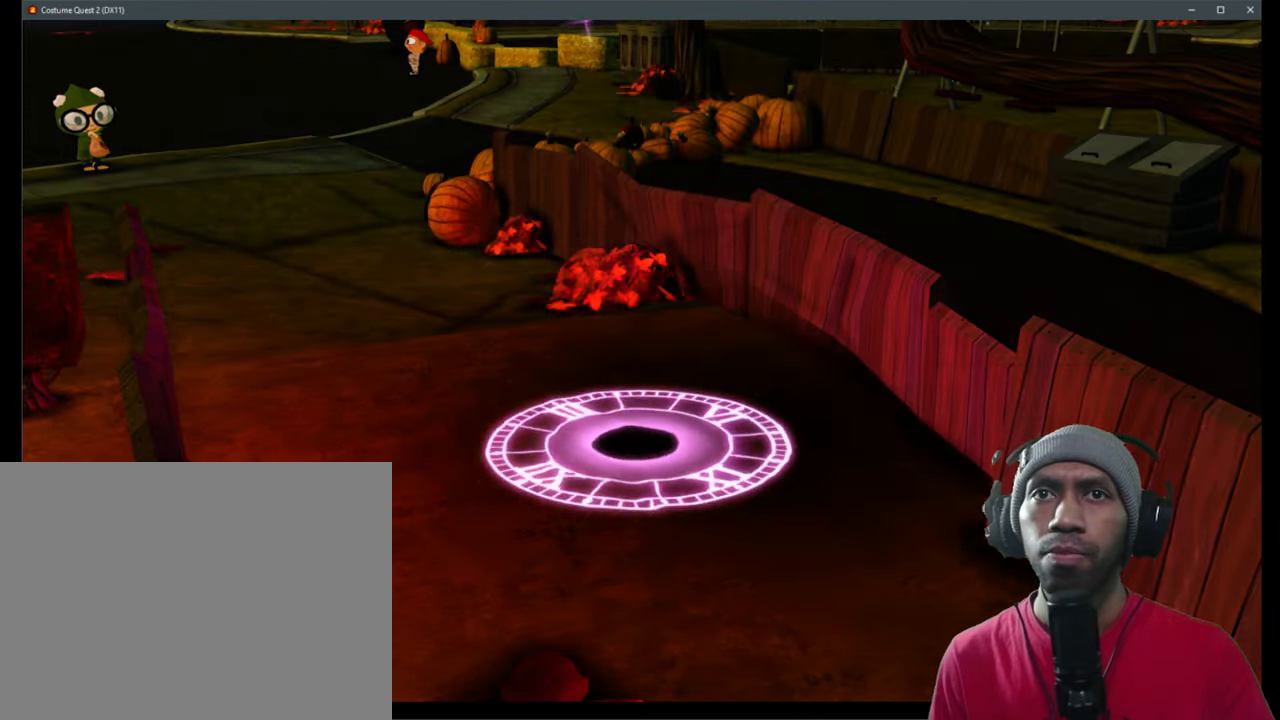
{"buttons": ["R2"], "left_stick": "center", "right_stick": "center", "events": []}
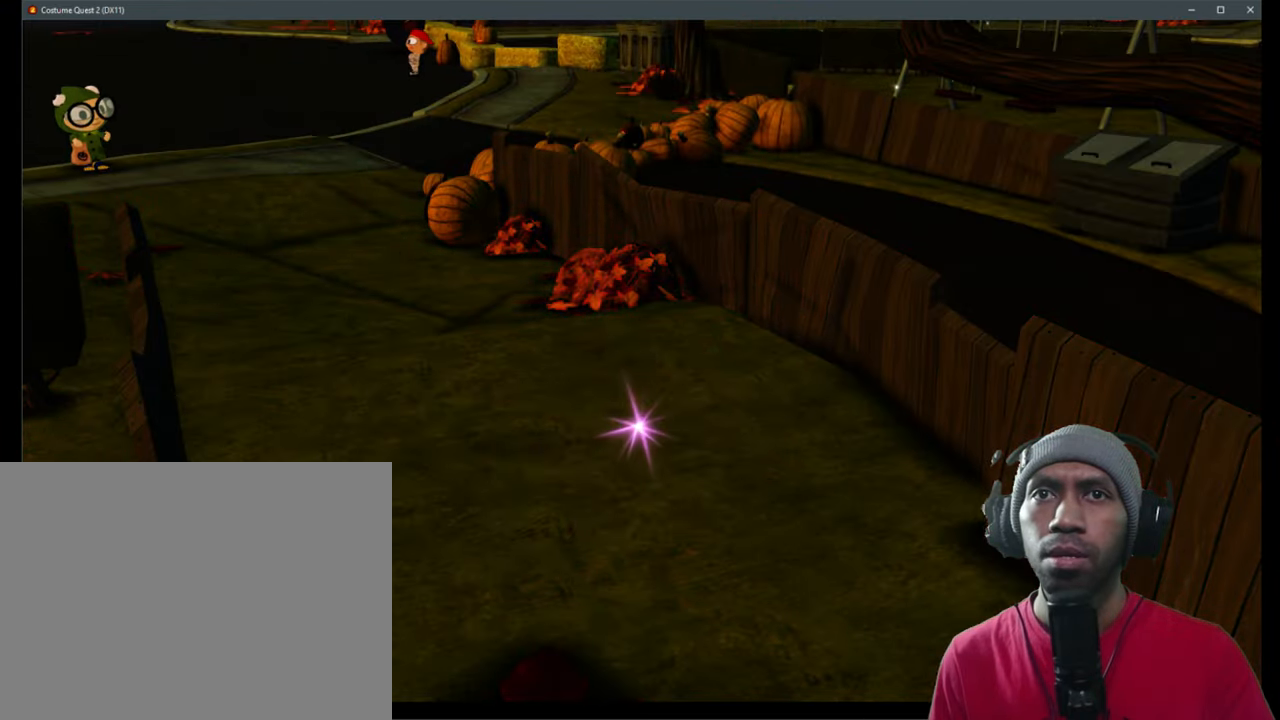
{"buttons": ["R2"], "left_stick": "center", "right_stick": "center", "events": []}
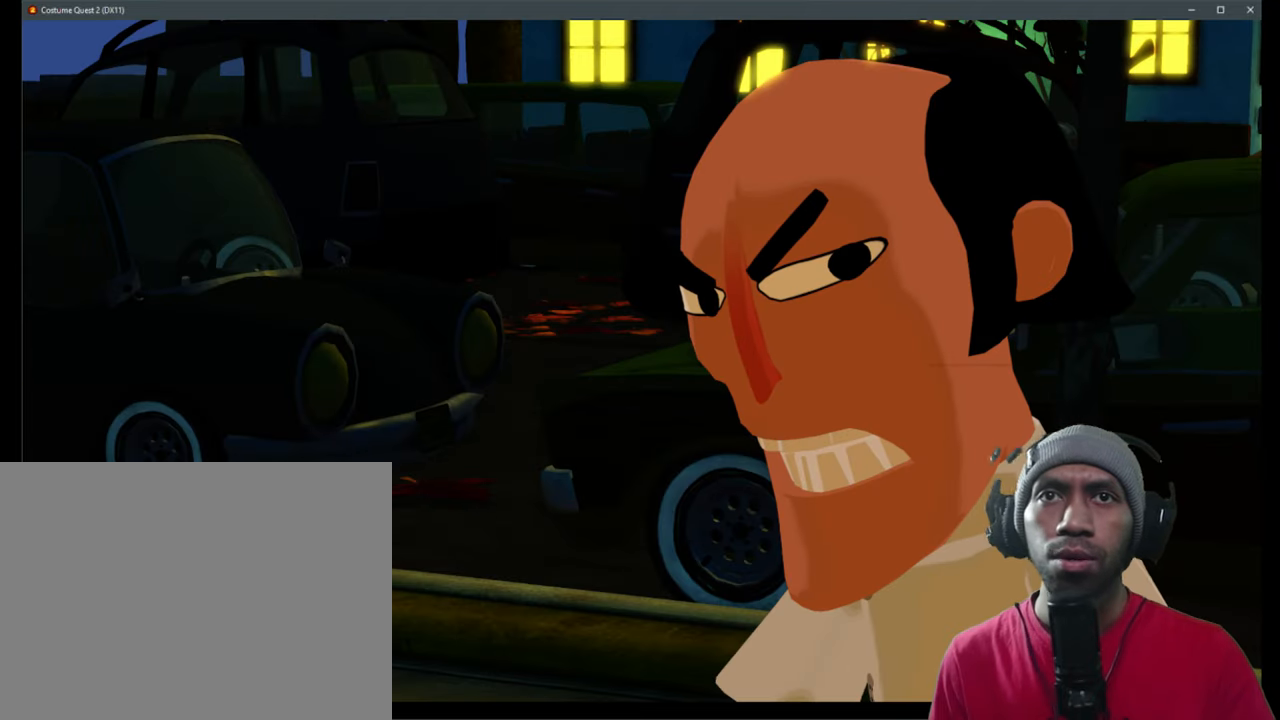
{"buttons": ["R2"], "left_stick": "center", "right_stick": "center", "events": []}
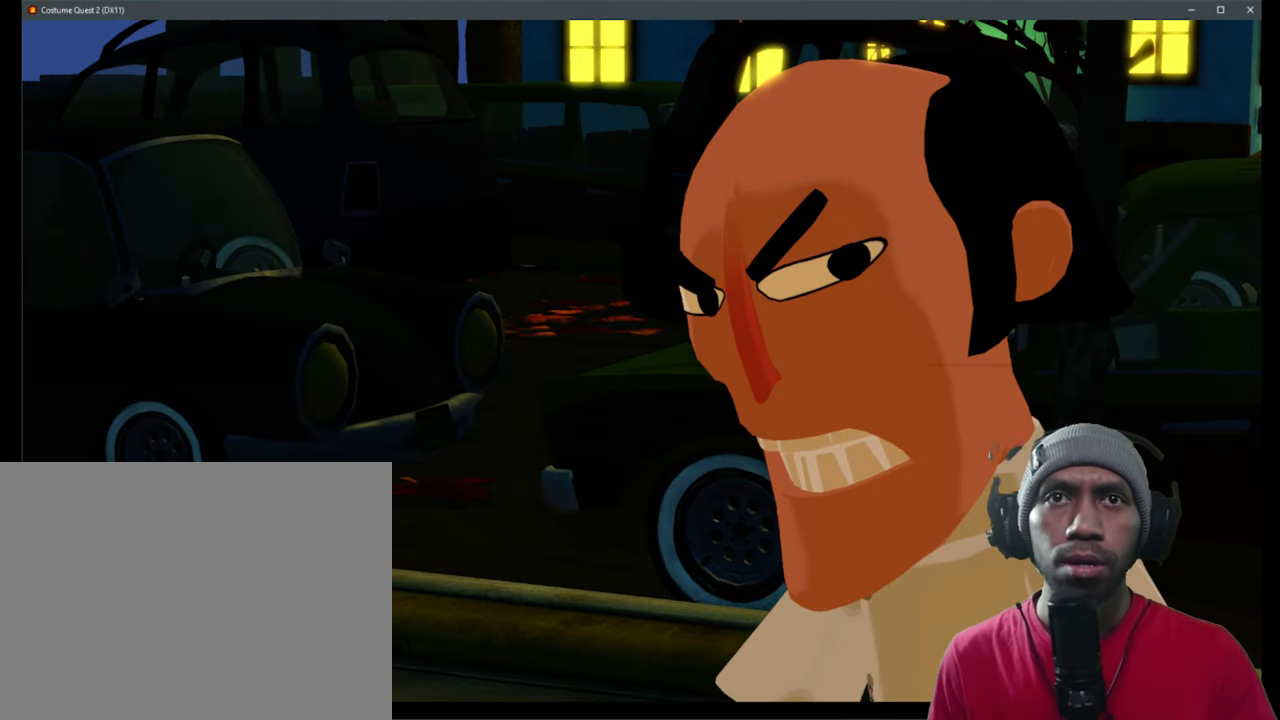
{"buttons": ["R2"], "left_stick": "center", "right_stick": "center", "events": []}
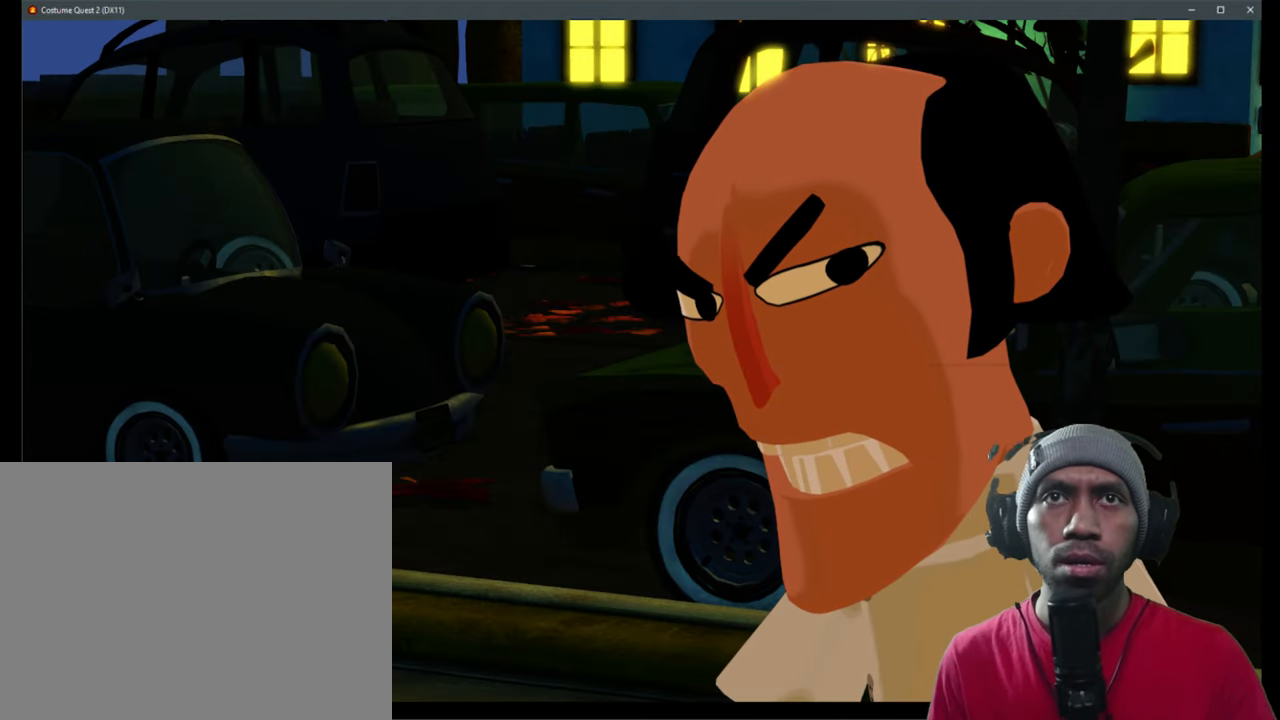
{"buttons": ["R2"], "left_stick": "center", "right_stick": "center", "events": []}
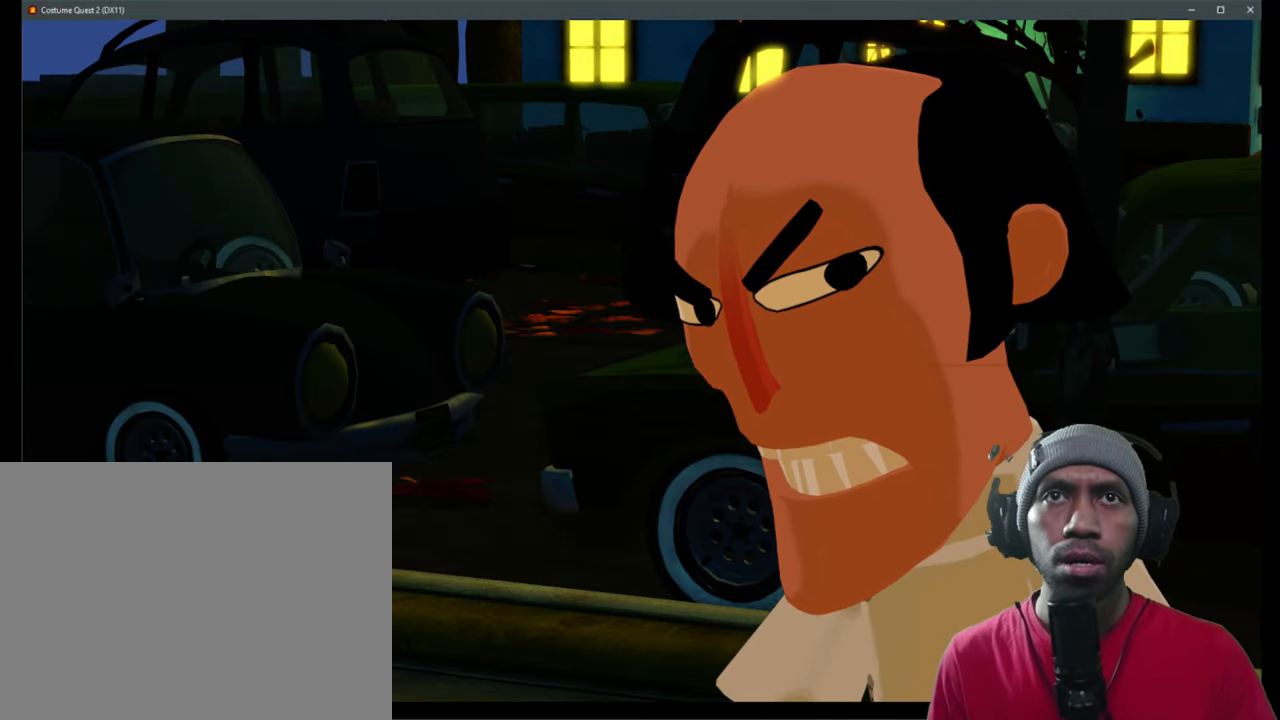
{"buttons": ["R2"], "left_stick": "center", "right_stick": "center", "events": []}
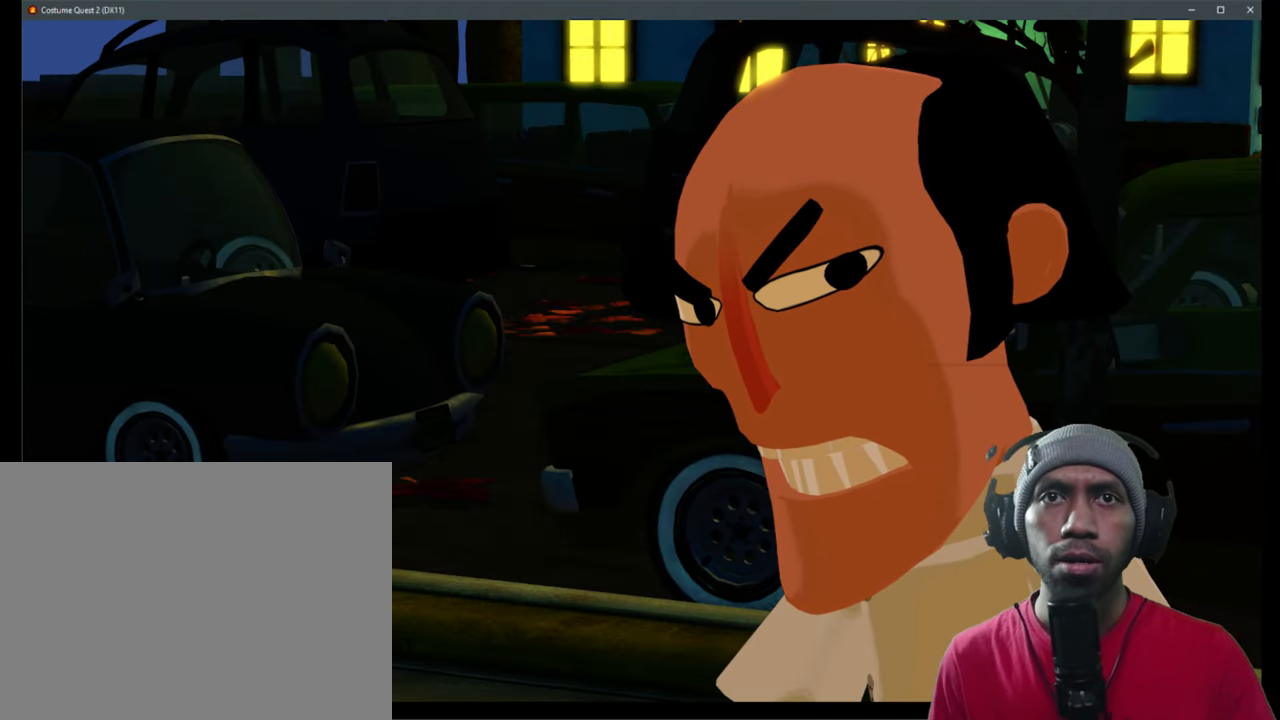
{"buttons": ["R2"], "left_stick": "center", "right_stick": "center", "events": []}
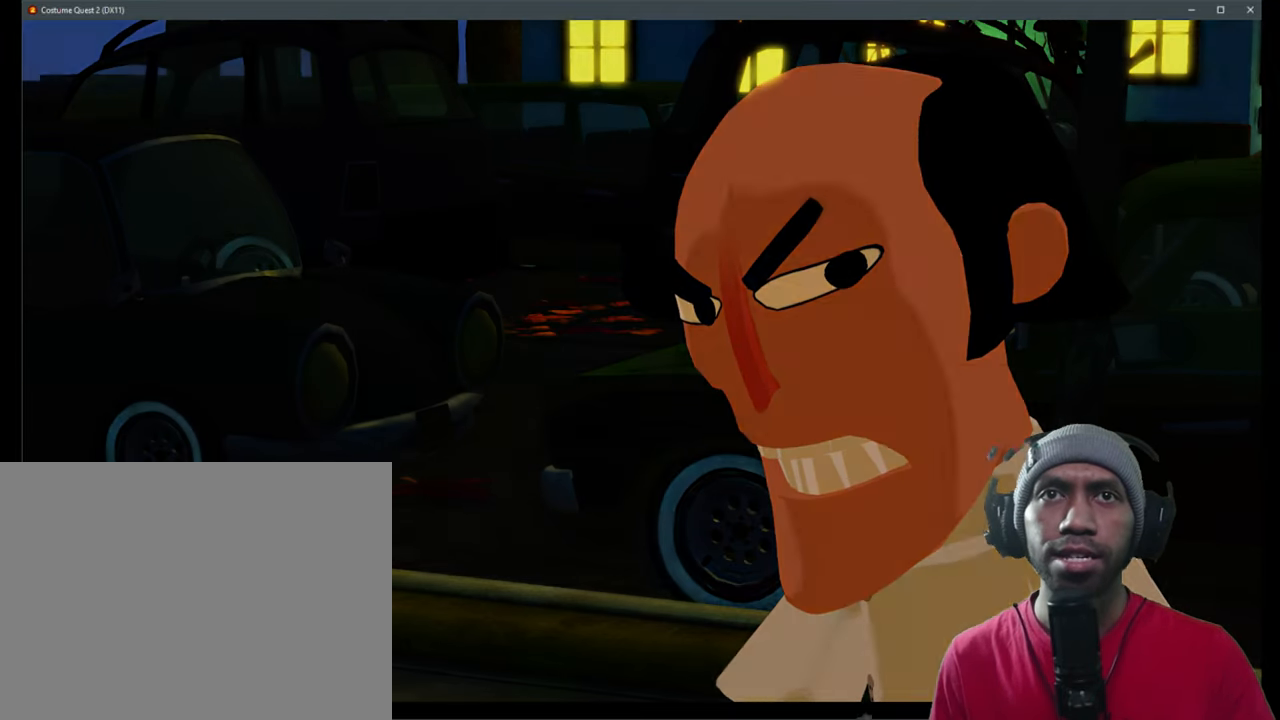
{"buttons": ["R2"], "left_stick": "center", "right_stick": "center", "events": []}
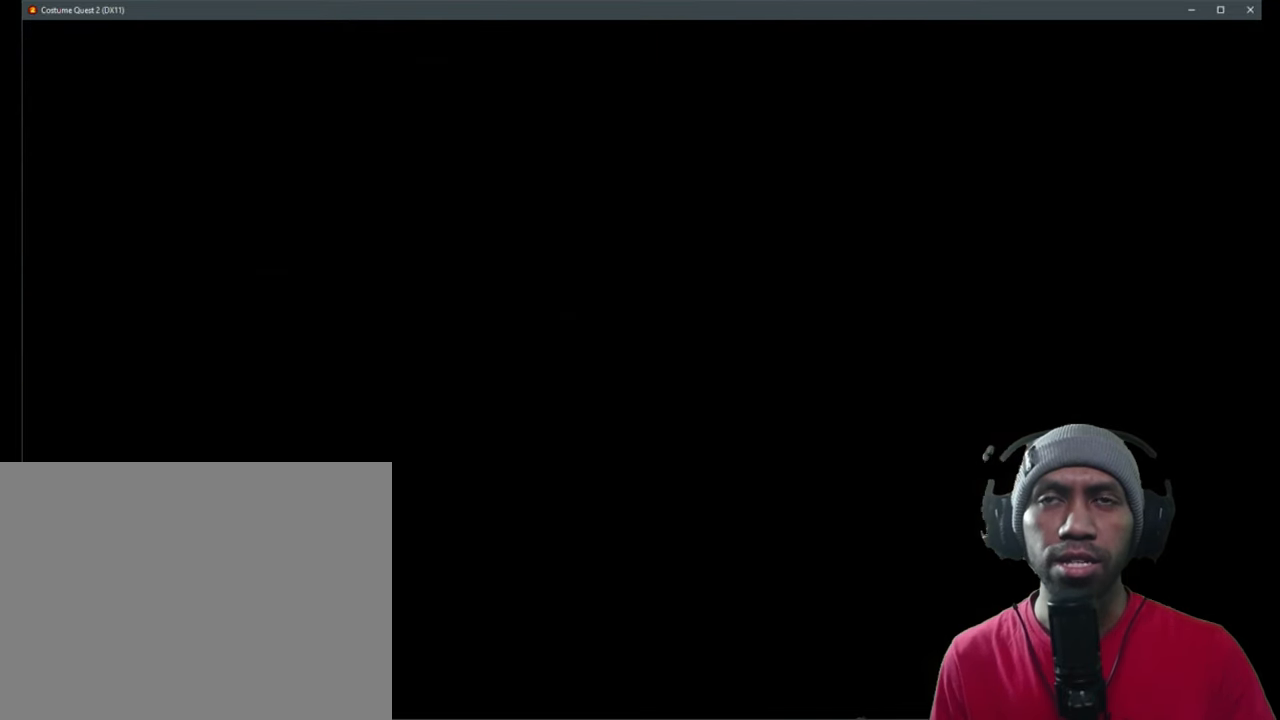
{"buttons": ["R2"], "left_stick": "center", "right_stick": "center", "events": []}
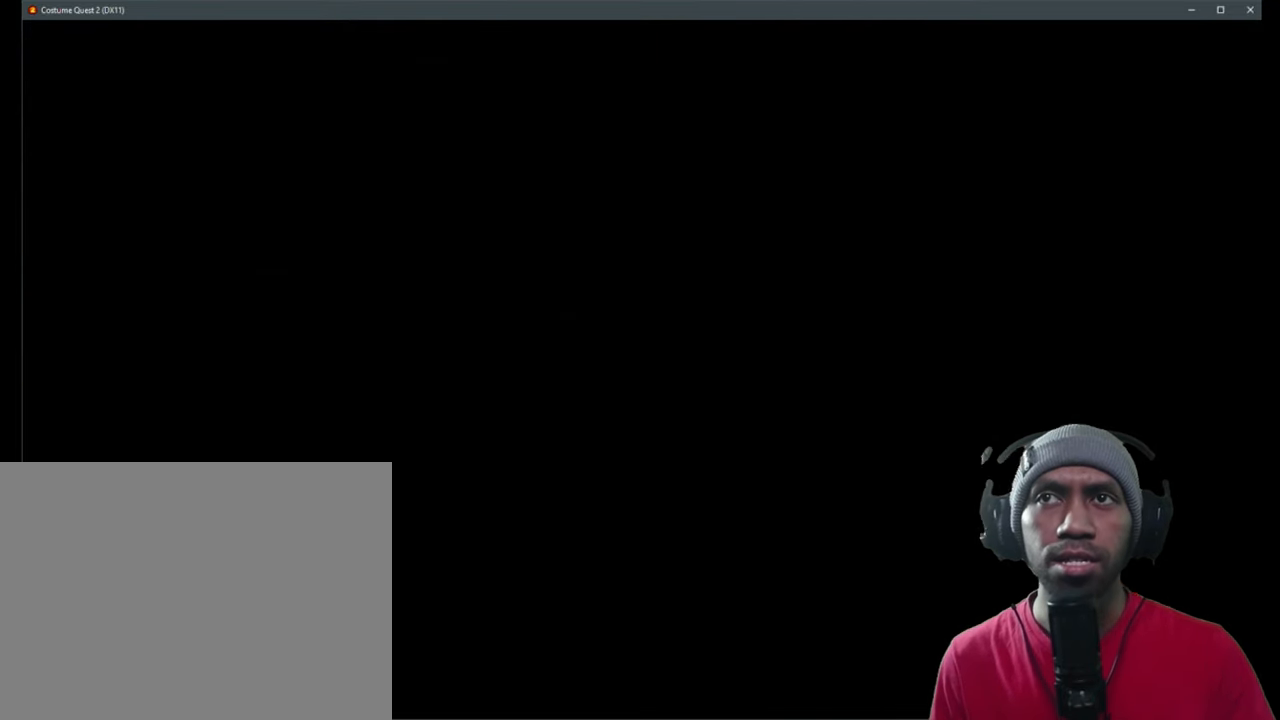
{"buttons": ["R2"], "left_stick": "center", "right_stick": "center", "events": []}
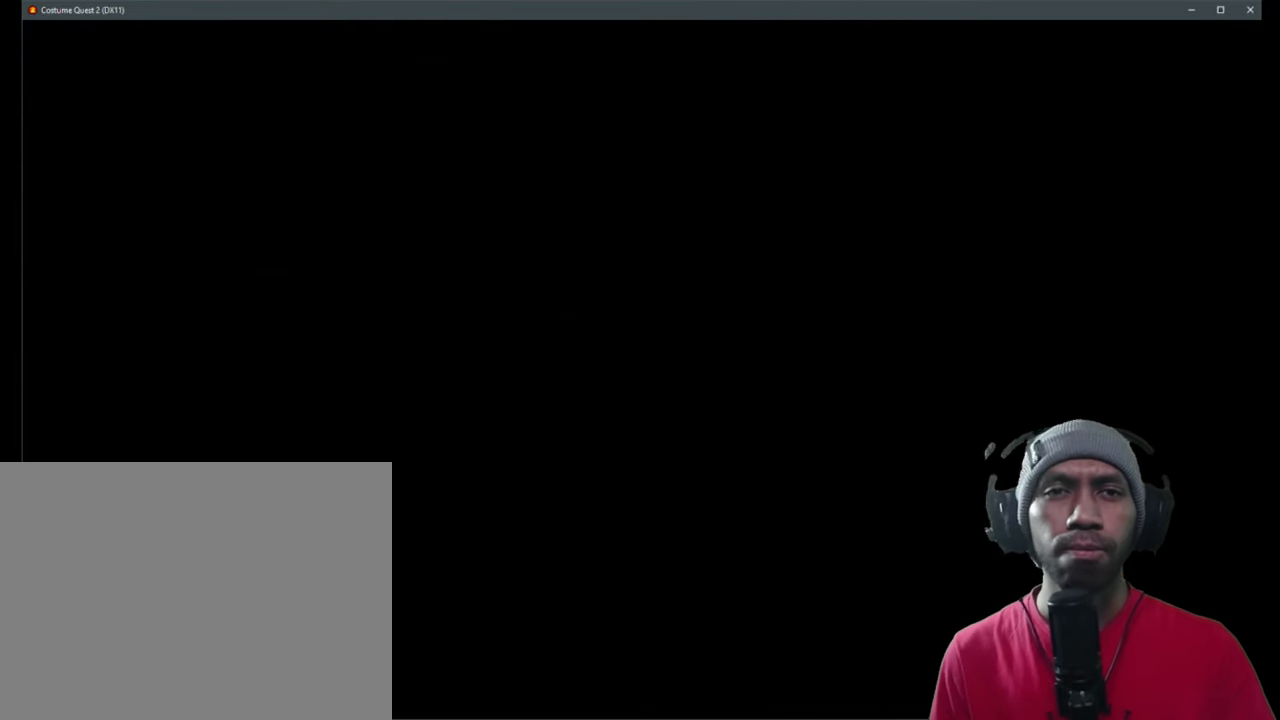
{"buttons": ["R2"], "left_stick": "center", "right_stick": "center", "events": []}
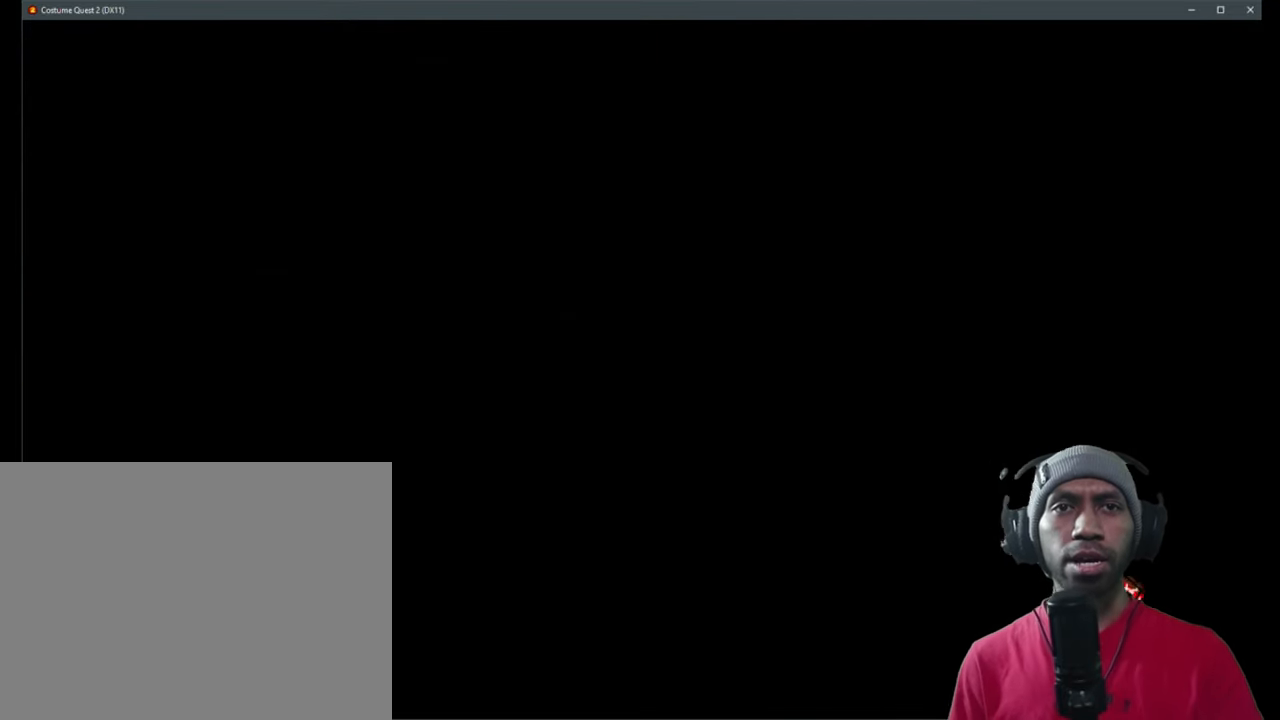
{"buttons": ["R2"], "left_stick": "center", "right_stick": "center", "events": []}
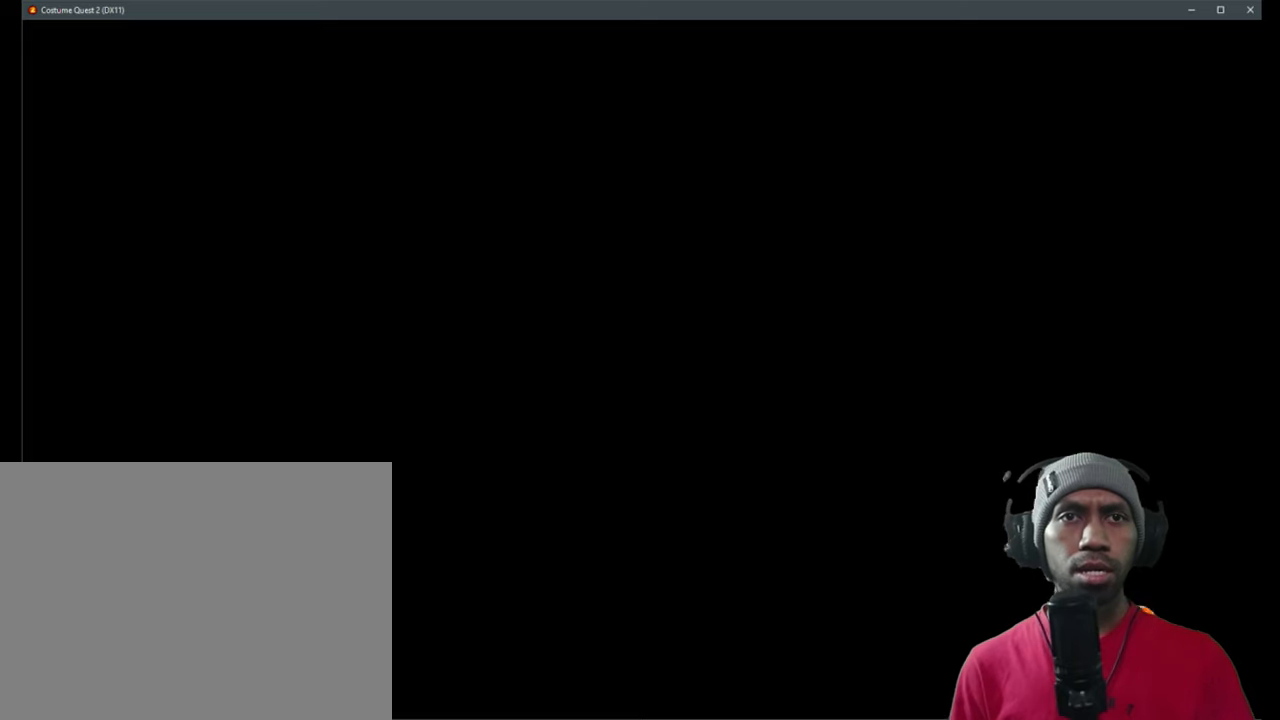
{"buttons": ["R2"], "left_stick": "center", "right_stick": "center", "events": []}
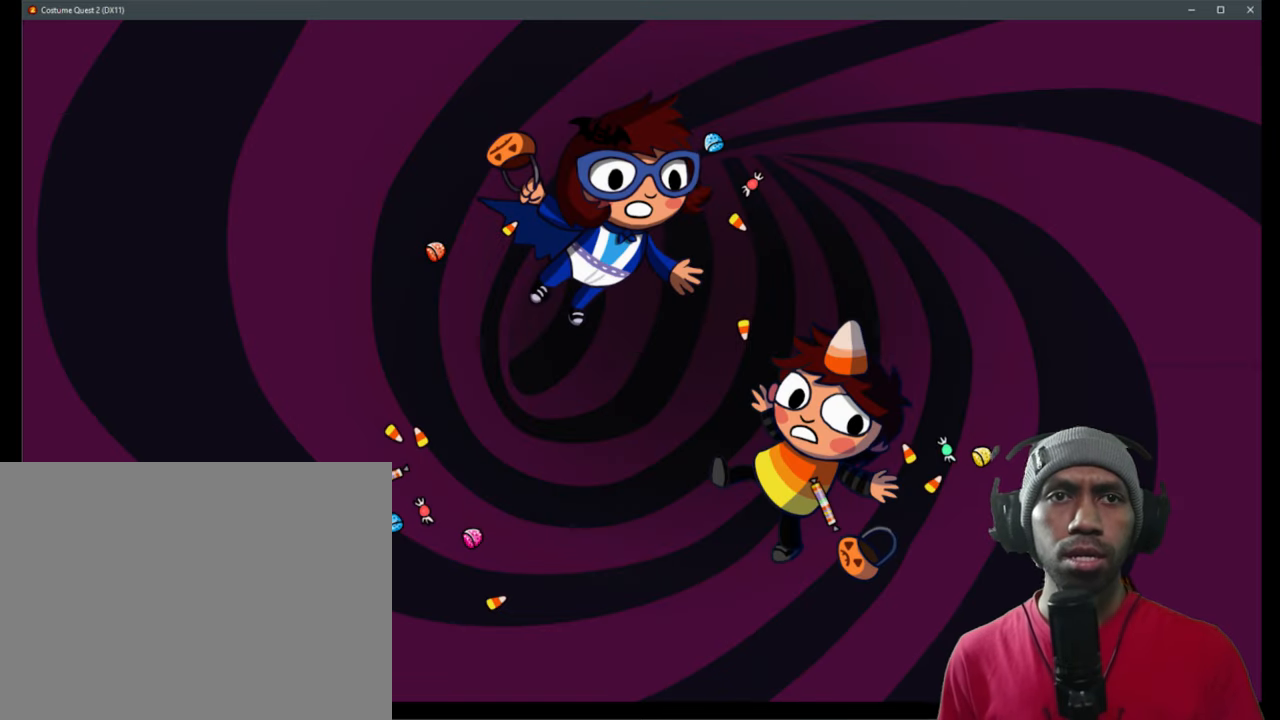
{"buttons": ["R2"], "left_stick": "center", "right_stick": "center", "events": []}
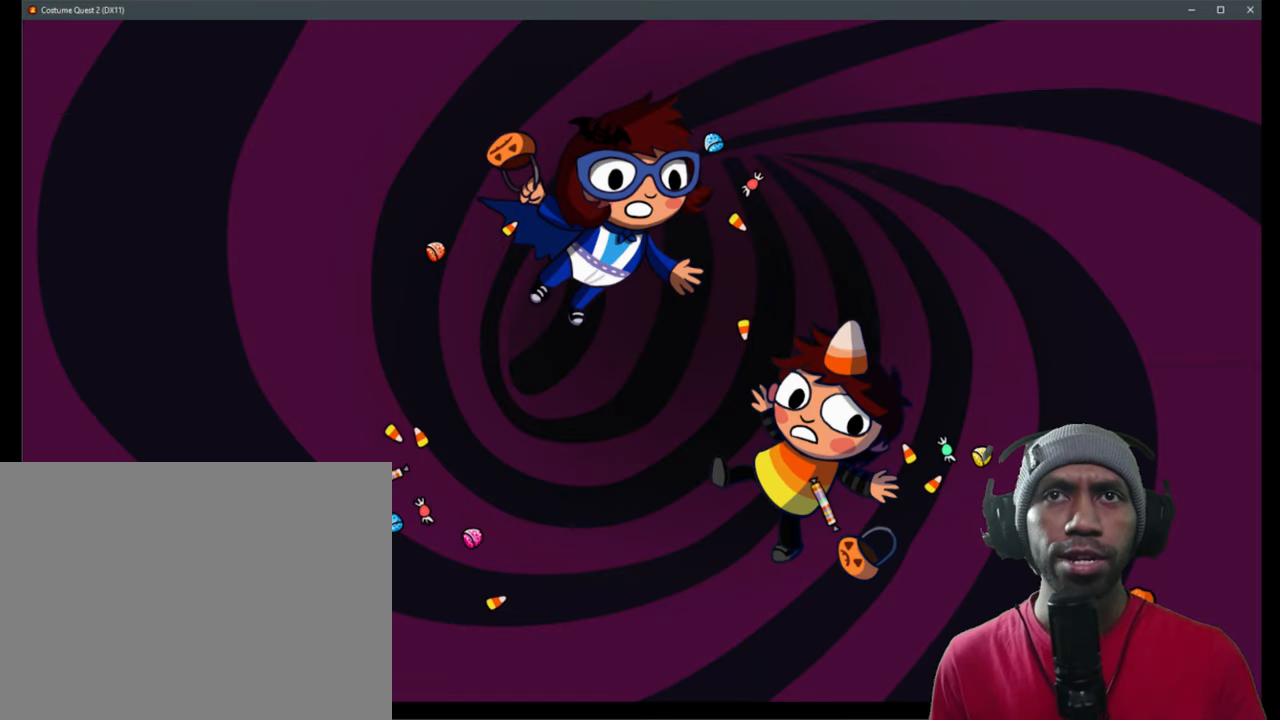
{"buttons": ["R2"], "left_stick": "center", "right_stick": "center", "events": []}
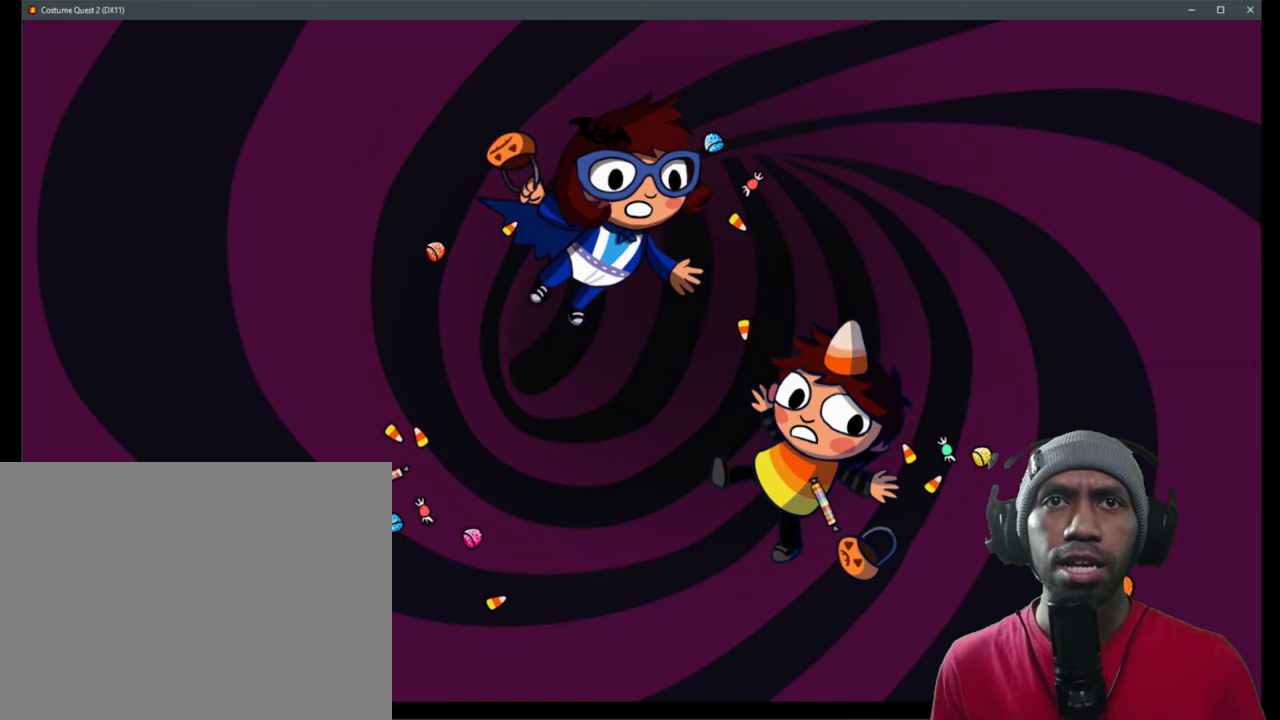
{"buttons": ["R2"], "left_stick": "center", "right_stick": "center", "events": []}
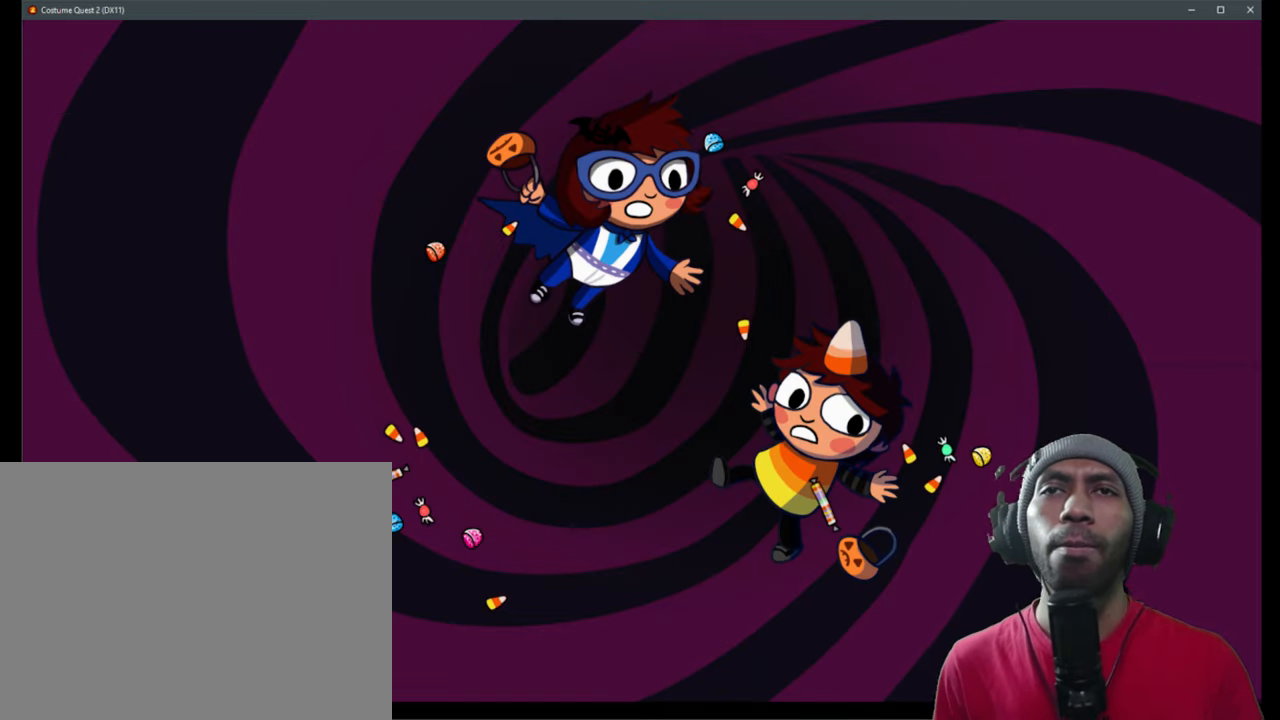
{"buttons": ["R2"], "left_stick": "center", "right_stick": "center", "events": []}
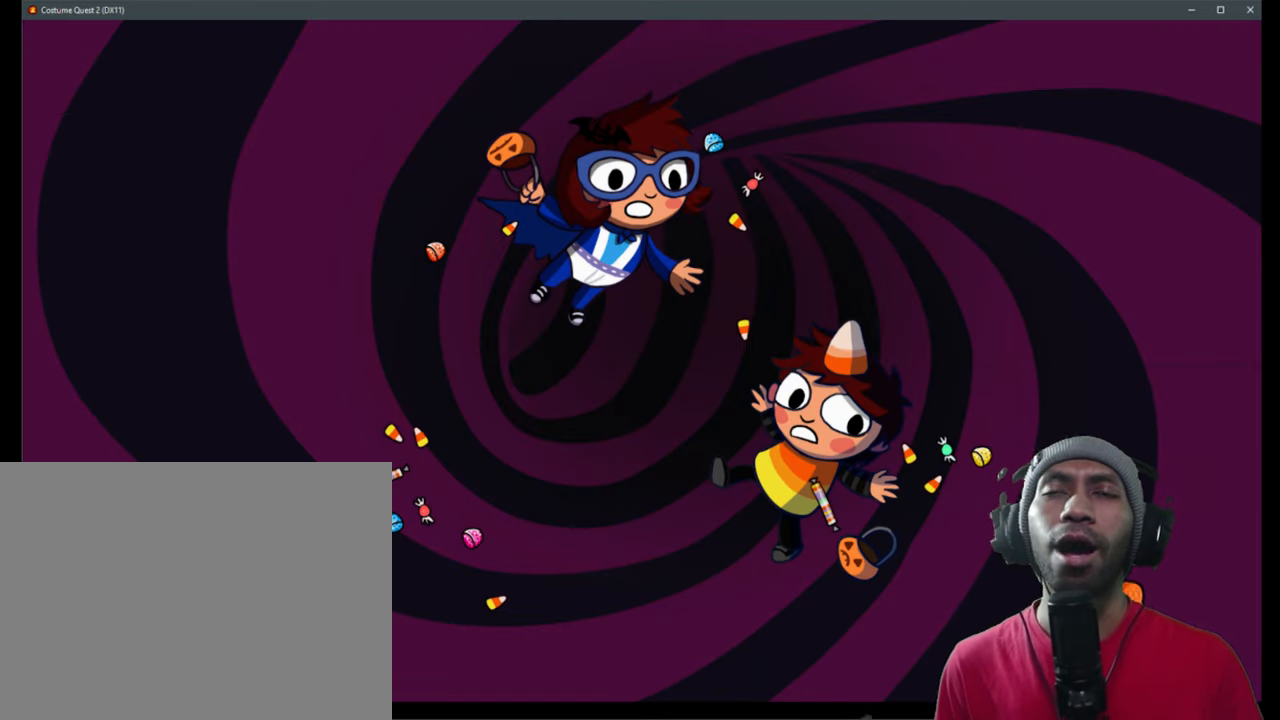
{"buttons": ["R2"], "left_stick": "center", "right_stick": "center", "events": []}
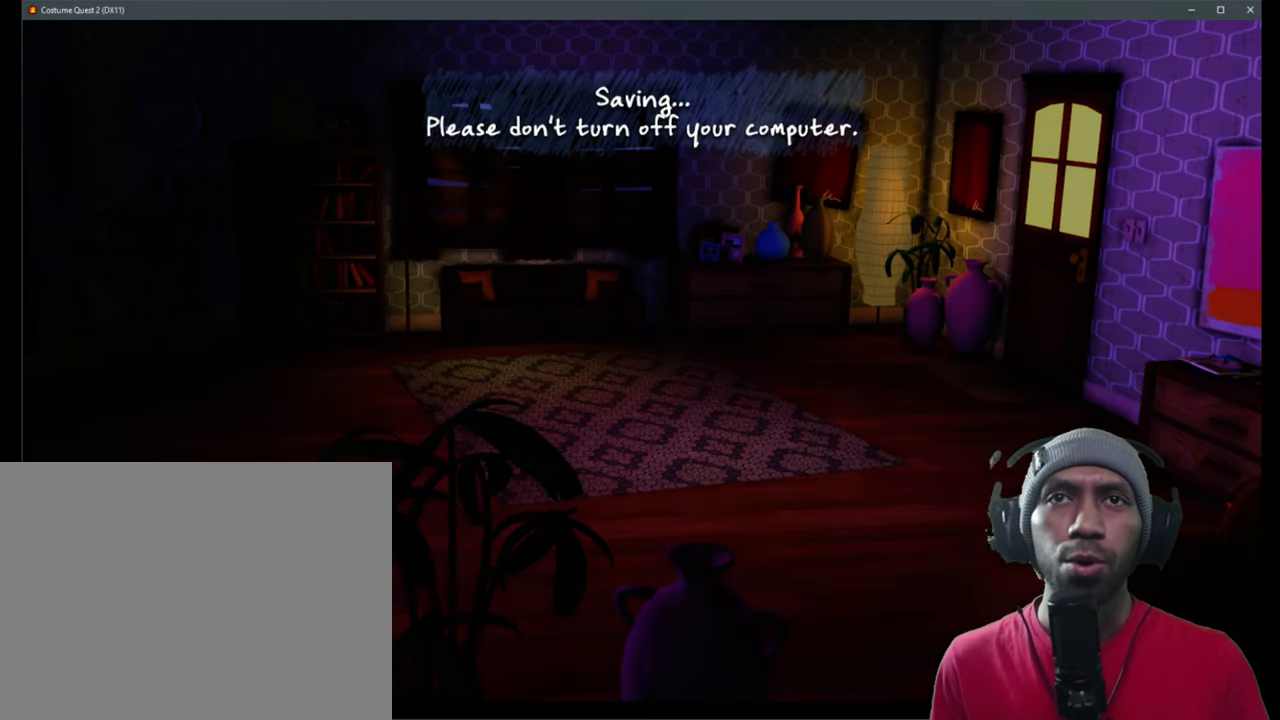
{"buttons": ["R2"], "left_stick": "center", "right_stick": "center", "events": []}
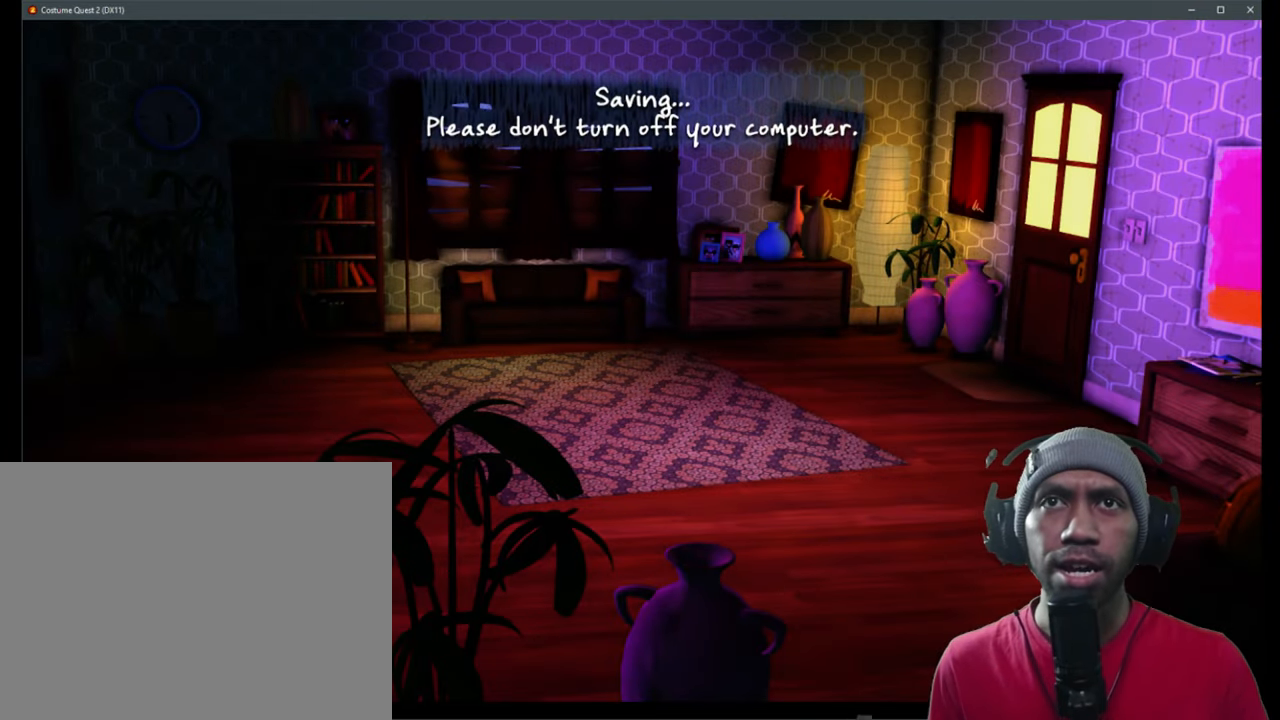
{"buttons": ["R2"], "left_stick": "center", "right_stick": "center", "events": []}
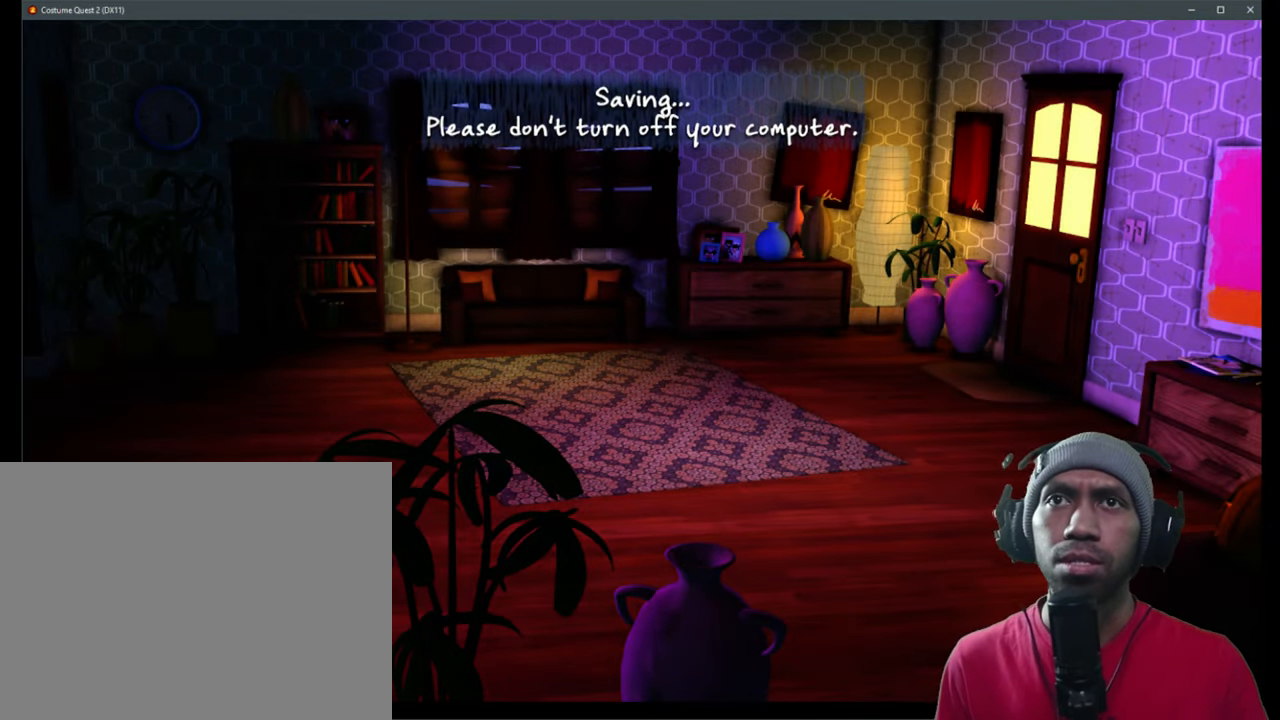
{"buttons": ["R2"], "left_stick": "center", "right_stick": "center", "events": []}
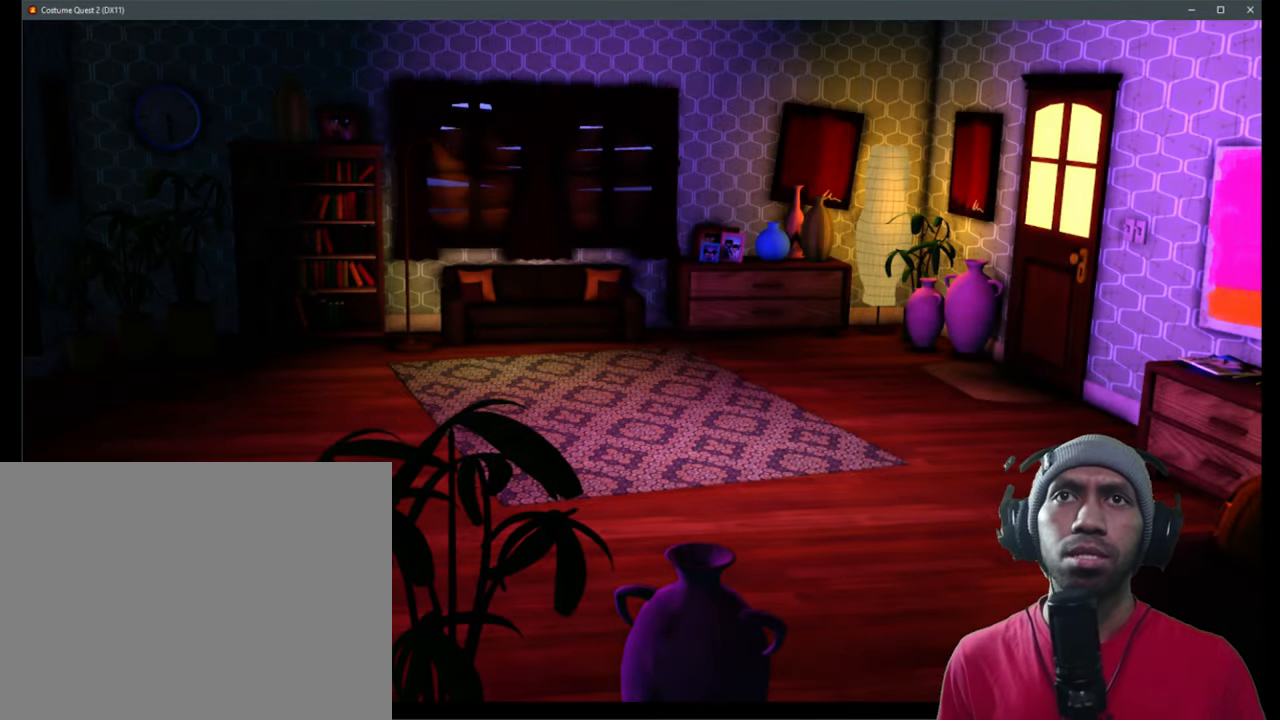
{"buttons": ["R2"], "left_stick": "center", "right_stick": "center", "events": []}
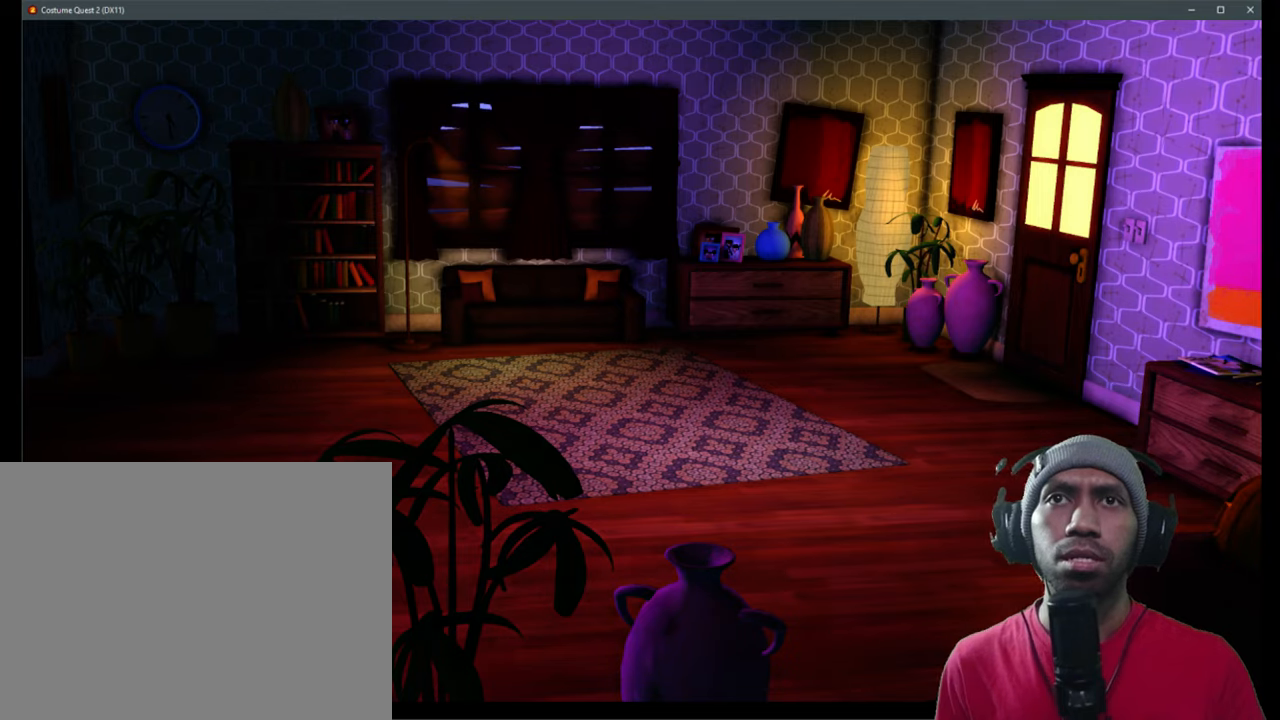
{"buttons": ["R2"], "left_stick": "center", "right_stick": "center", "events": []}
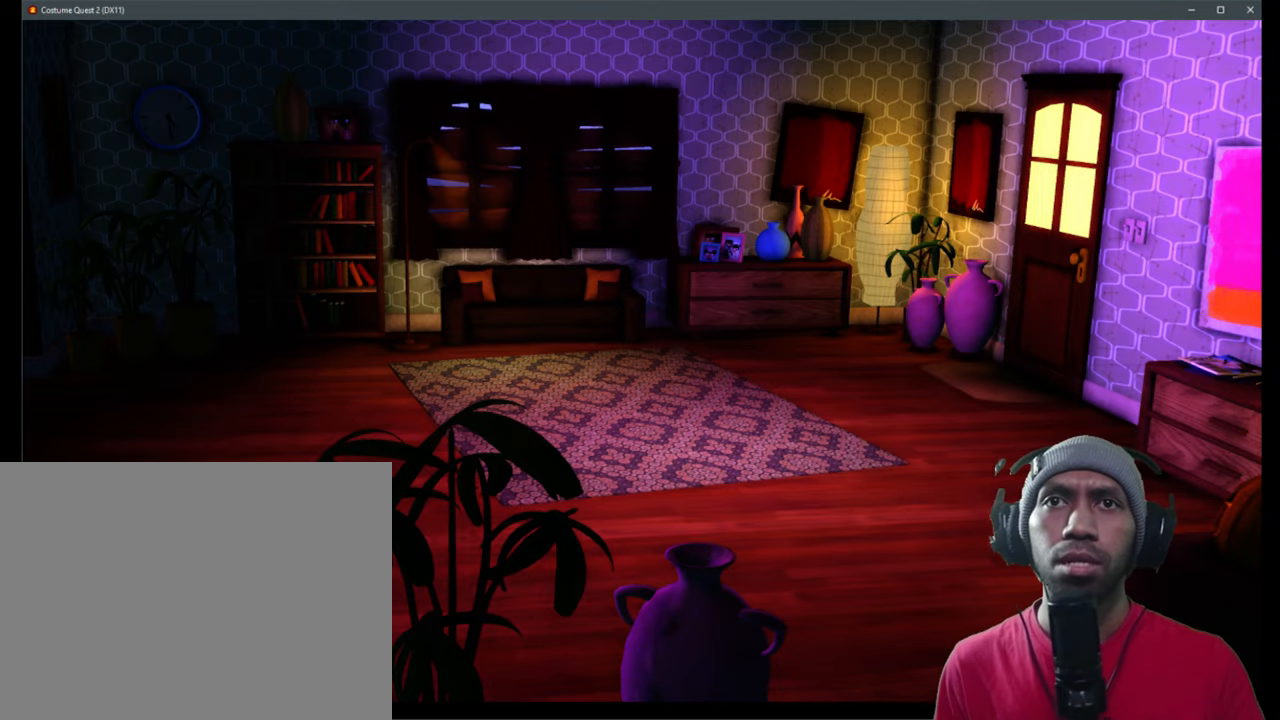
{"buttons": ["R2"], "left_stick": "center", "right_stick": "center", "events": []}
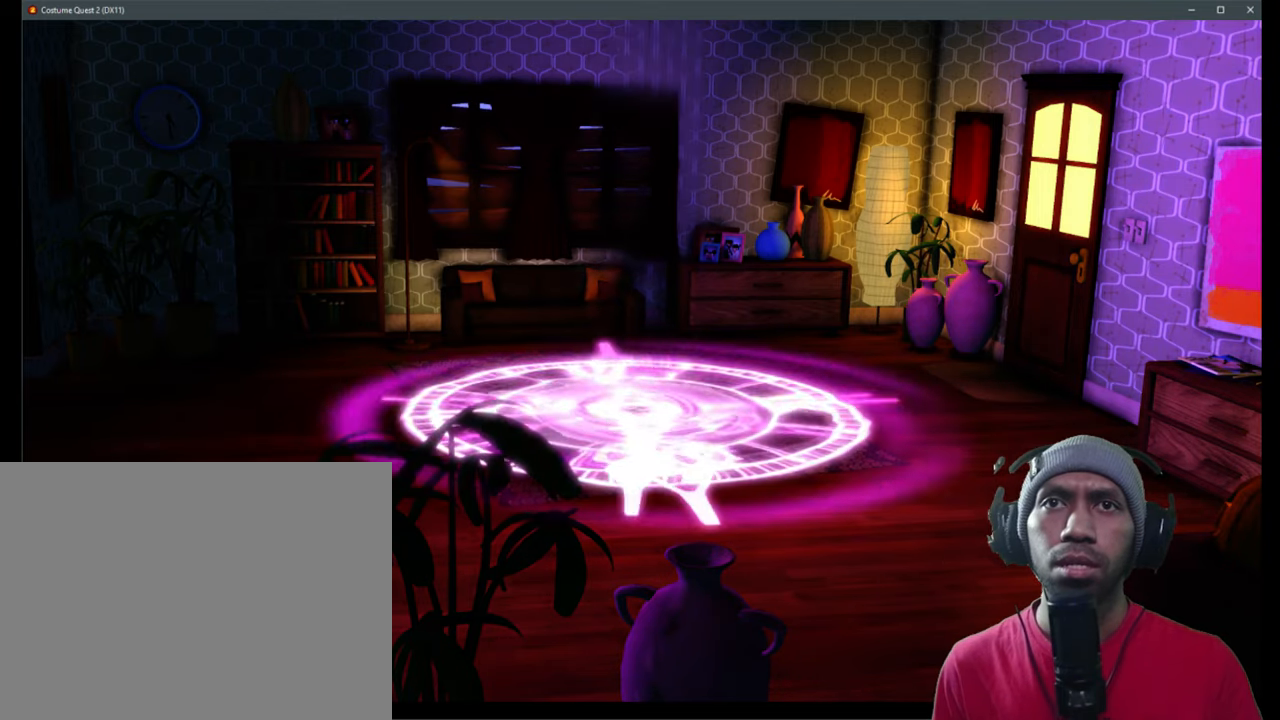
{"buttons": ["R2"], "left_stick": "center", "right_stick": "center", "events": []}